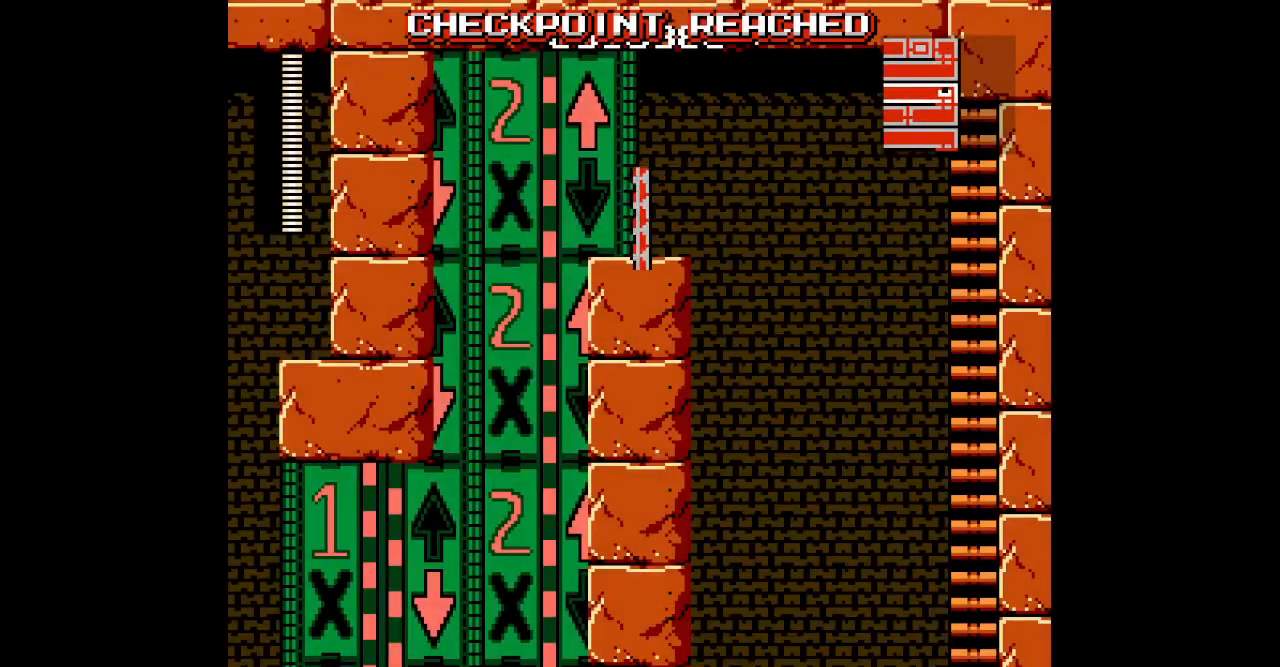
Gameplay with a controller (Xbox layout); each line is a JSON object with the inputs held at the frame after it (dt_ms = milliseconds from this image to that frame). "events" lists button and stick changes between this image and that frame as [ms after this image, input, new state], when the widget could be followed in between. Not read: HOME L2 L3 R2 R3 SELECT.
{"dt_ms": 500, "buttons": ["DPAD_LEFT"], "events": [[450, "DPAD_LEFT", "down"]]}
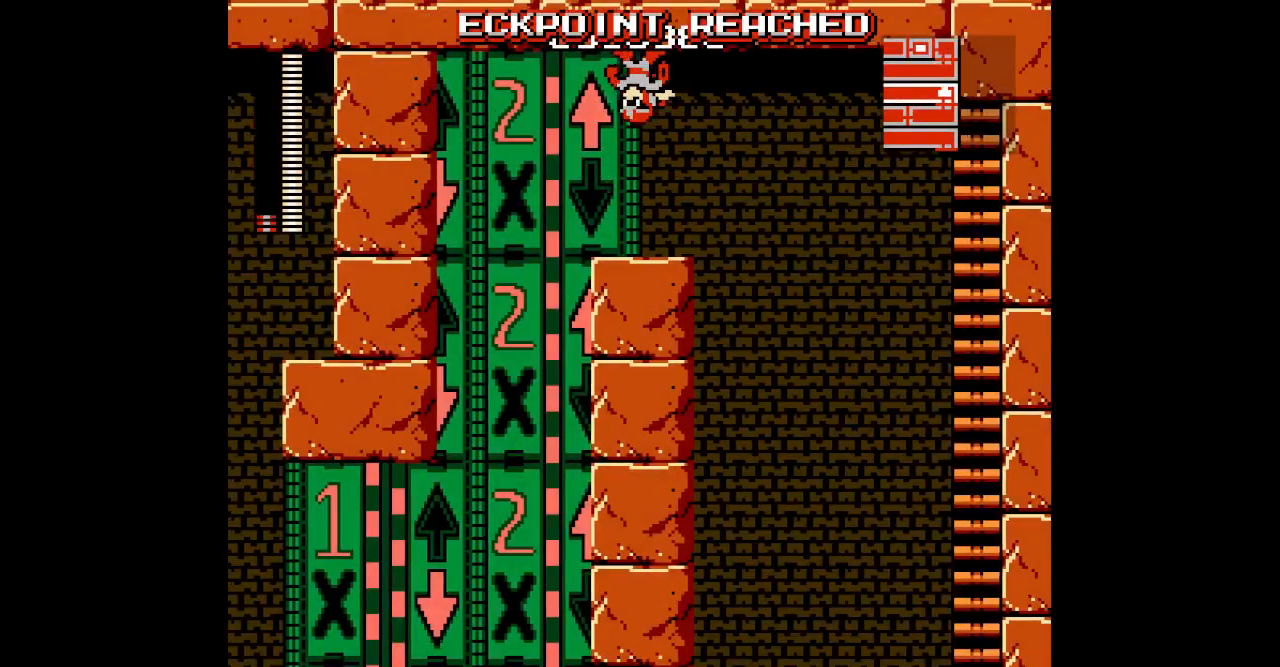
{"dt_ms": 500, "buttons": ["DPAD_LEFT"], "events": []}
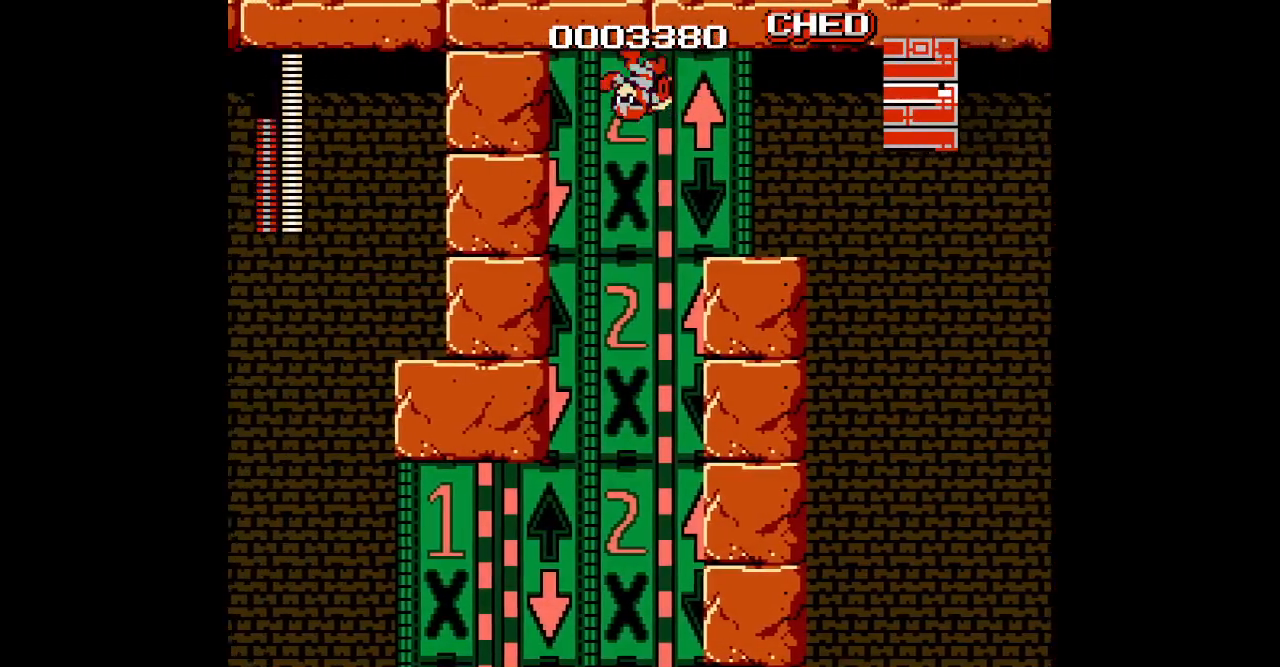
{"dt_ms": 500, "buttons": ["DPAD_LEFT"], "events": []}
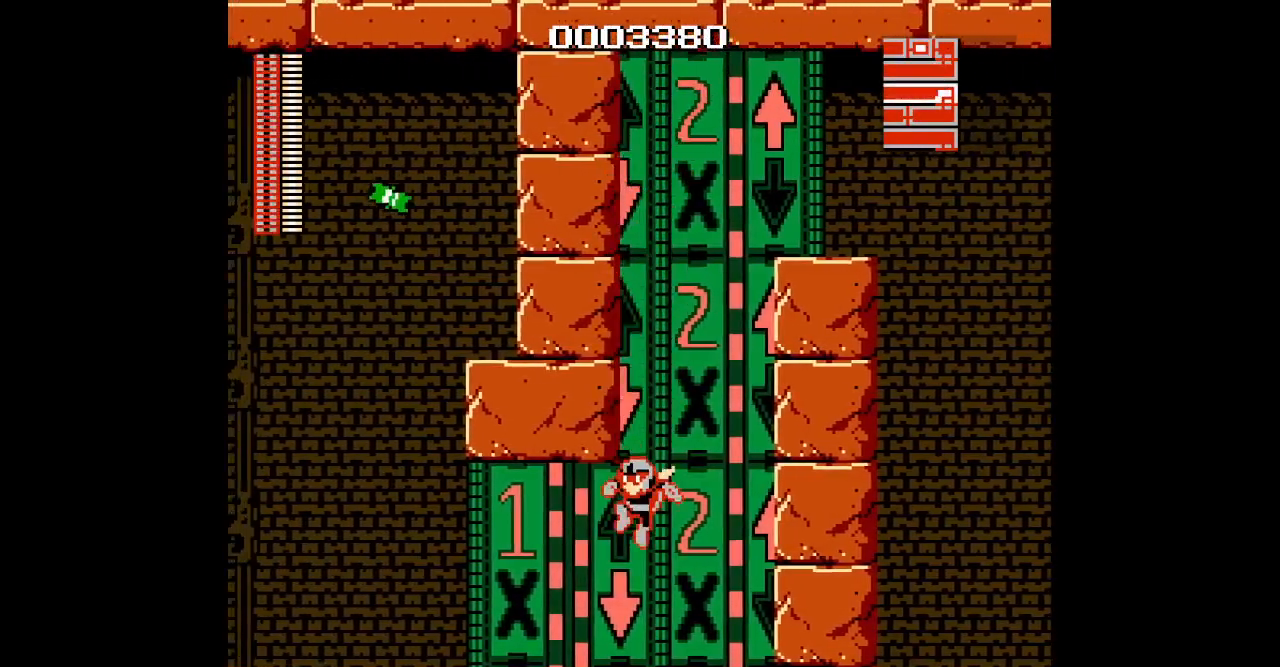
{"dt_ms": 500, "buttons": ["DPAD_LEFT"], "events": []}
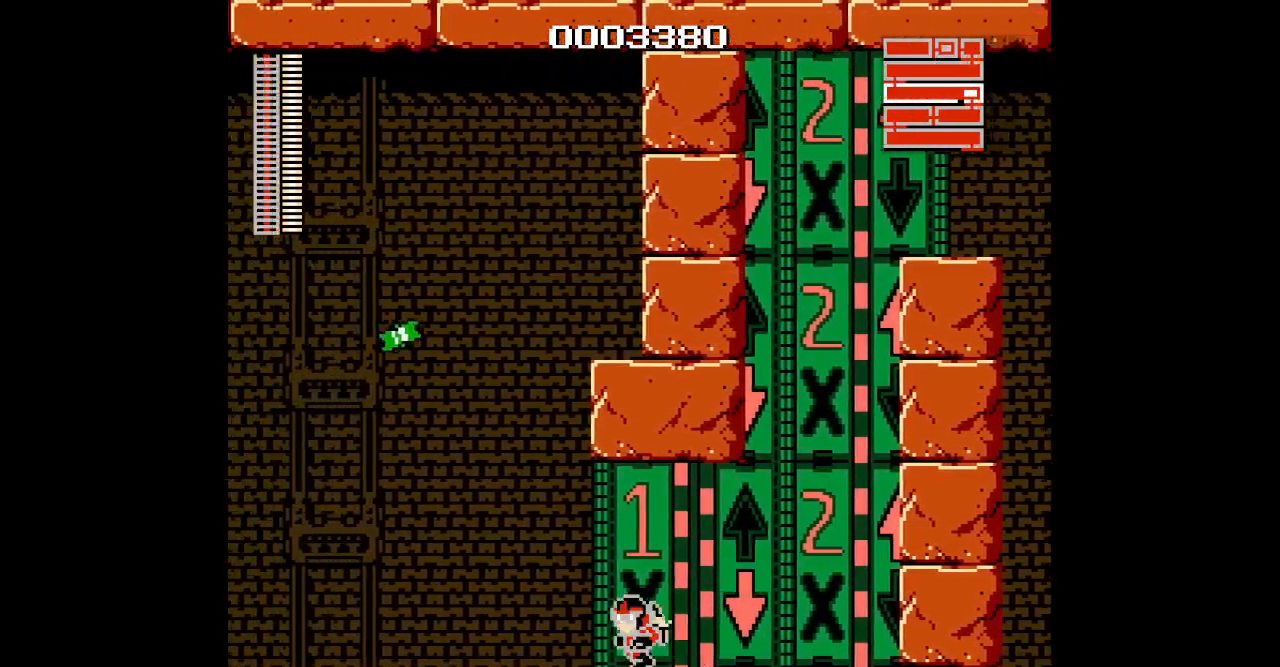
{"dt_ms": 500, "buttons": [], "events": [[183, "DPAD_LEFT", "up"]]}
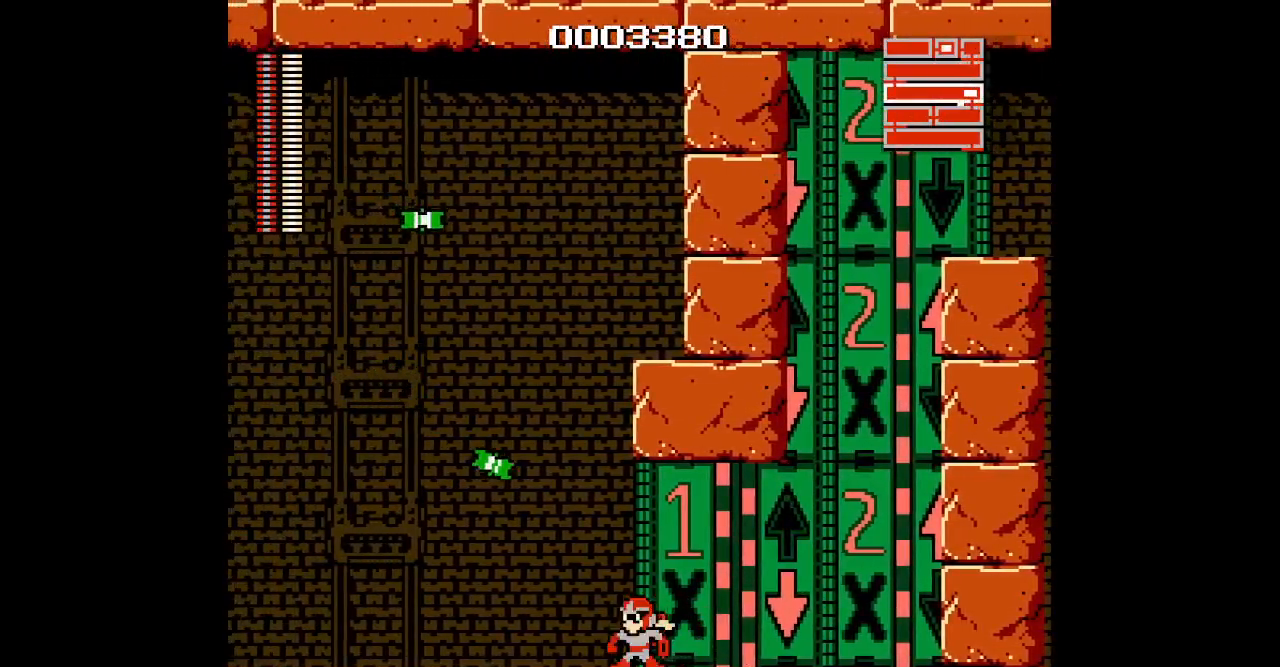
{"dt_ms": 500, "buttons": ["DPAD_LEFT"], "events": [[17, "DPAD_LEFT", "down"]]}
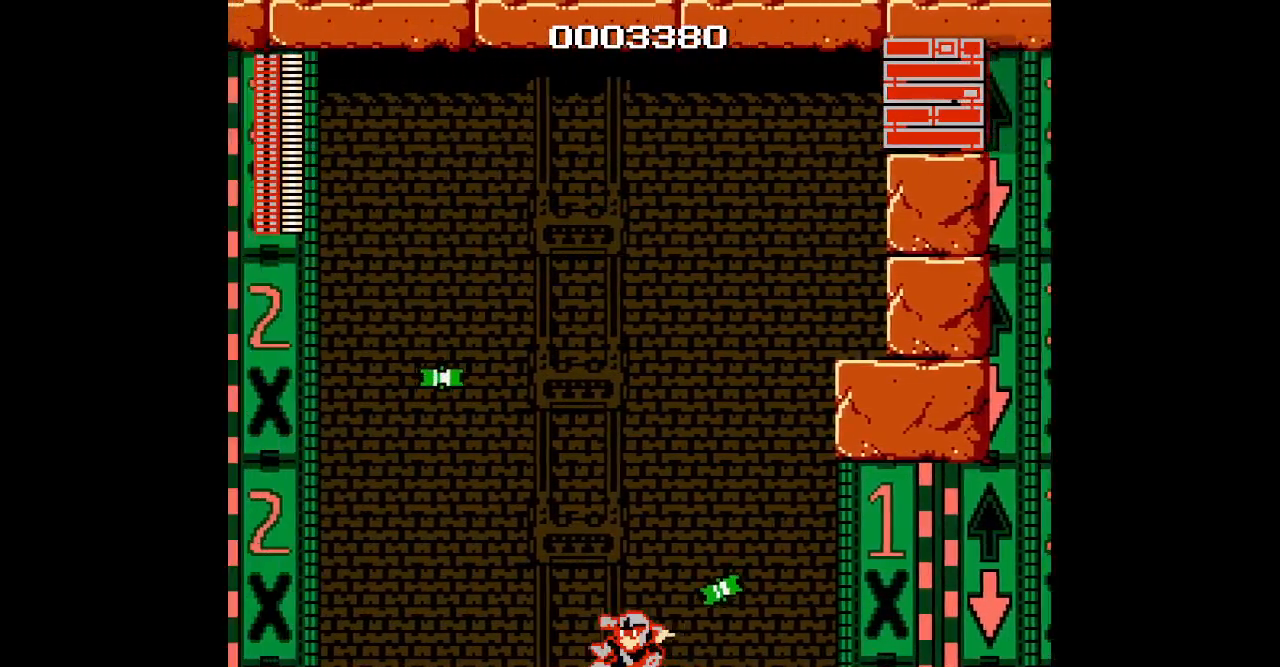
{"dt_ms": 500, "buttons": ["DPAD_LEFT"], "events": []}
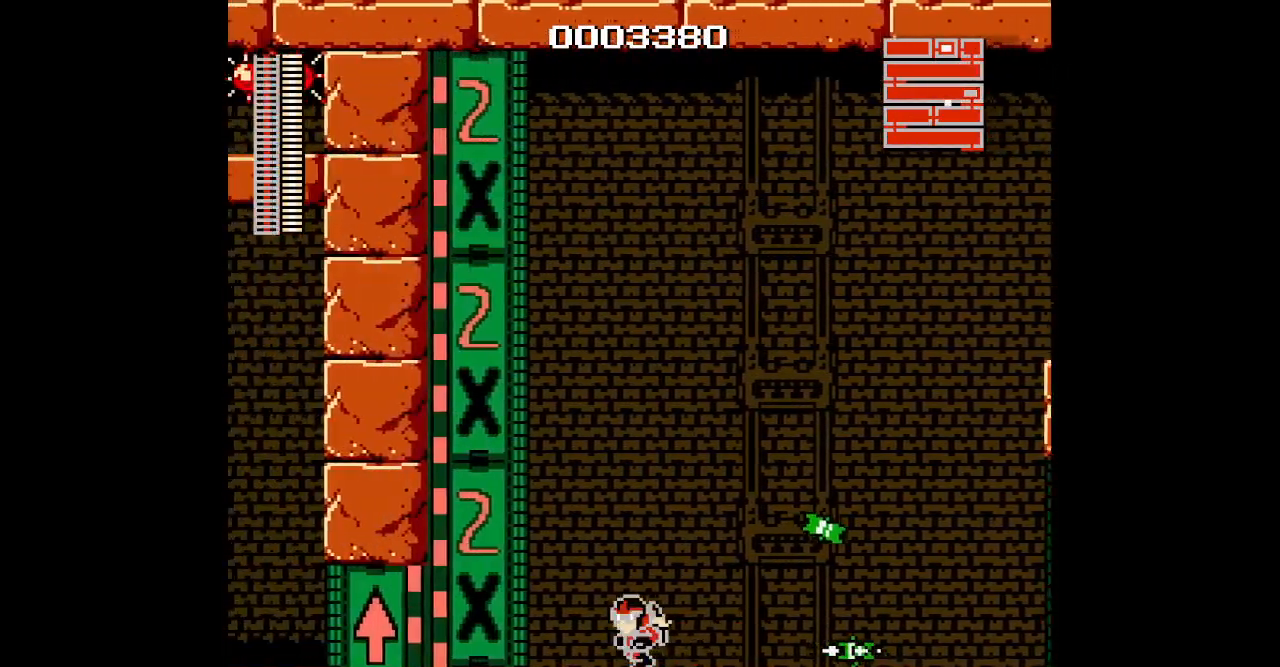
{"dt_ms": 500, "buttons": ["DPAD_LEFT"], "events": []}
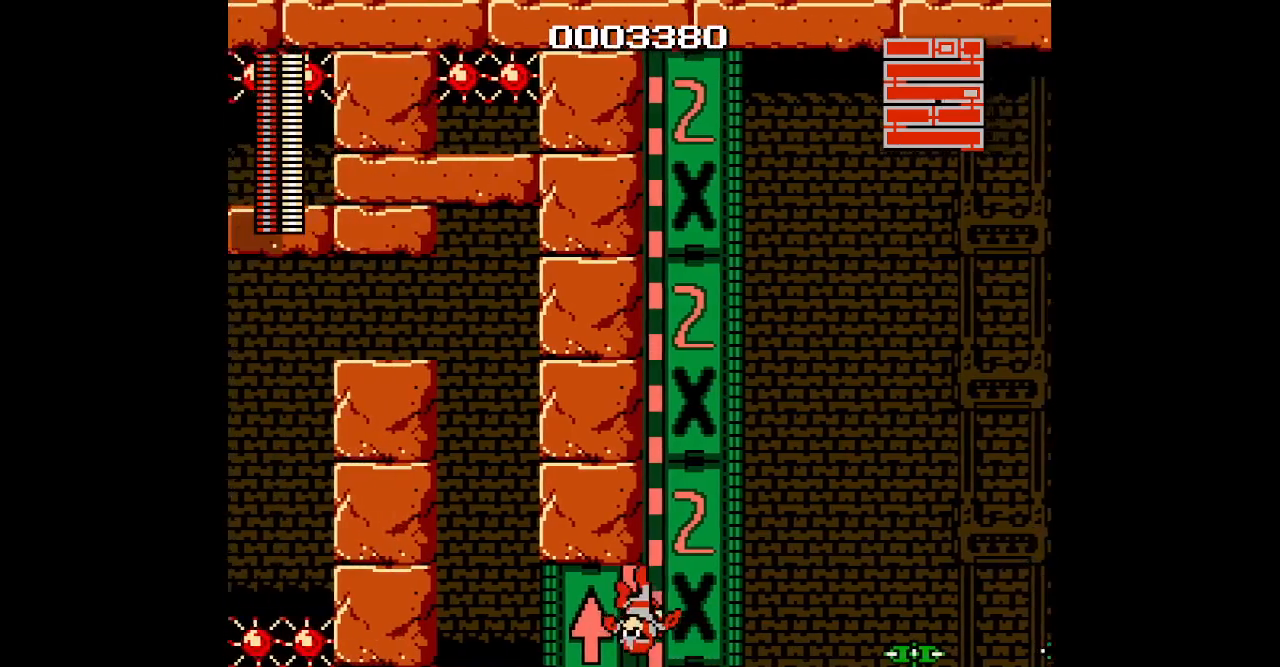
{"dt_ms": 500, "buttons": ["DPAD_LEFT"], "events": []}
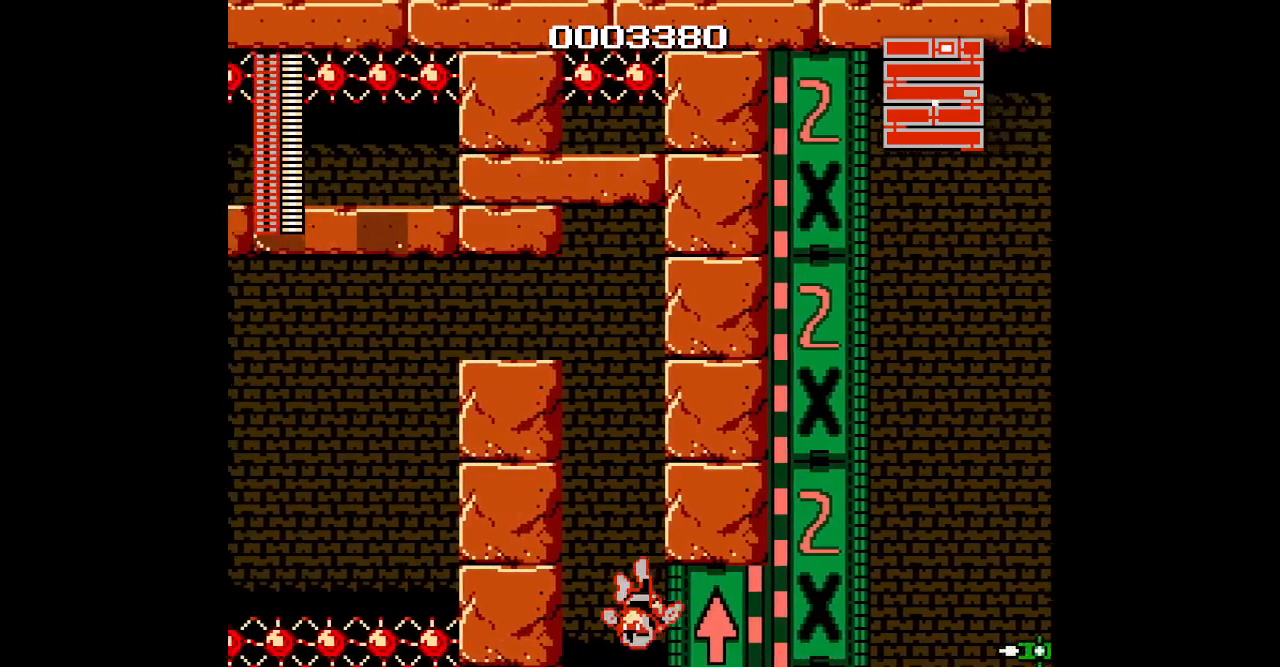
{"dt_ms": 500, "buttons": ["DPAD_LEFT"], "events": []}
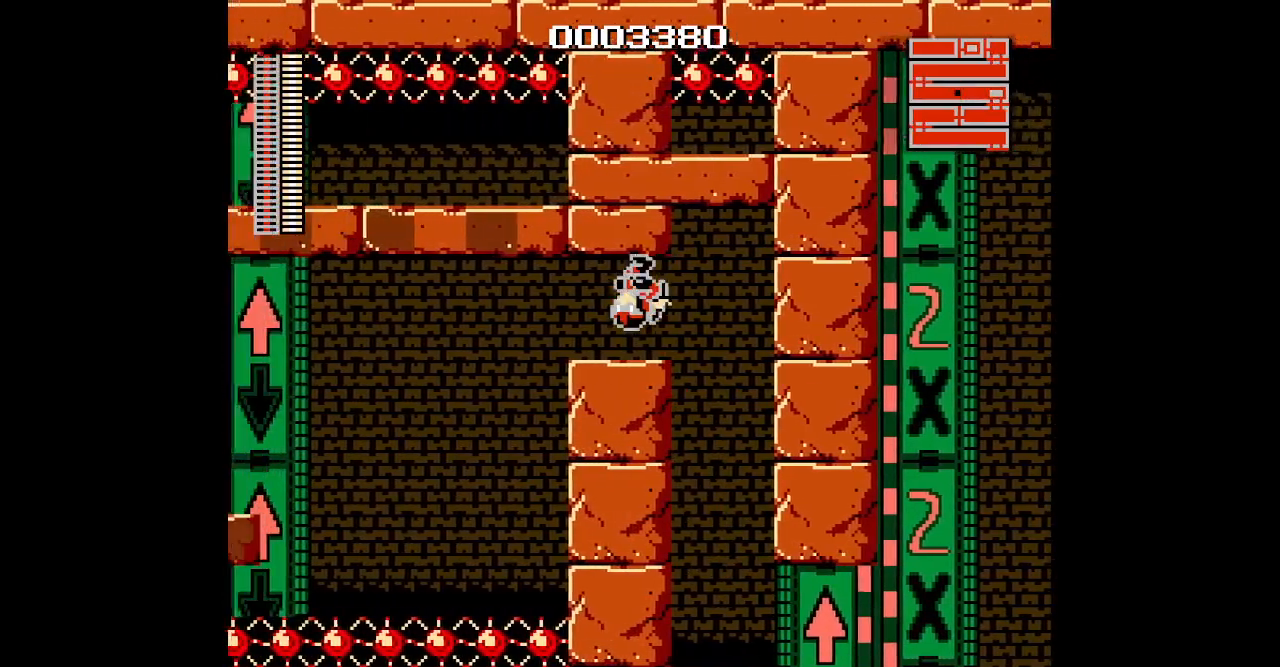
{"dt_ms": 500, "buttons": ["DPAD_LEFT"], "events": [[50, "DPAD_LEFT", "up"], [250, "DPAD_LEFT", "down"]]}
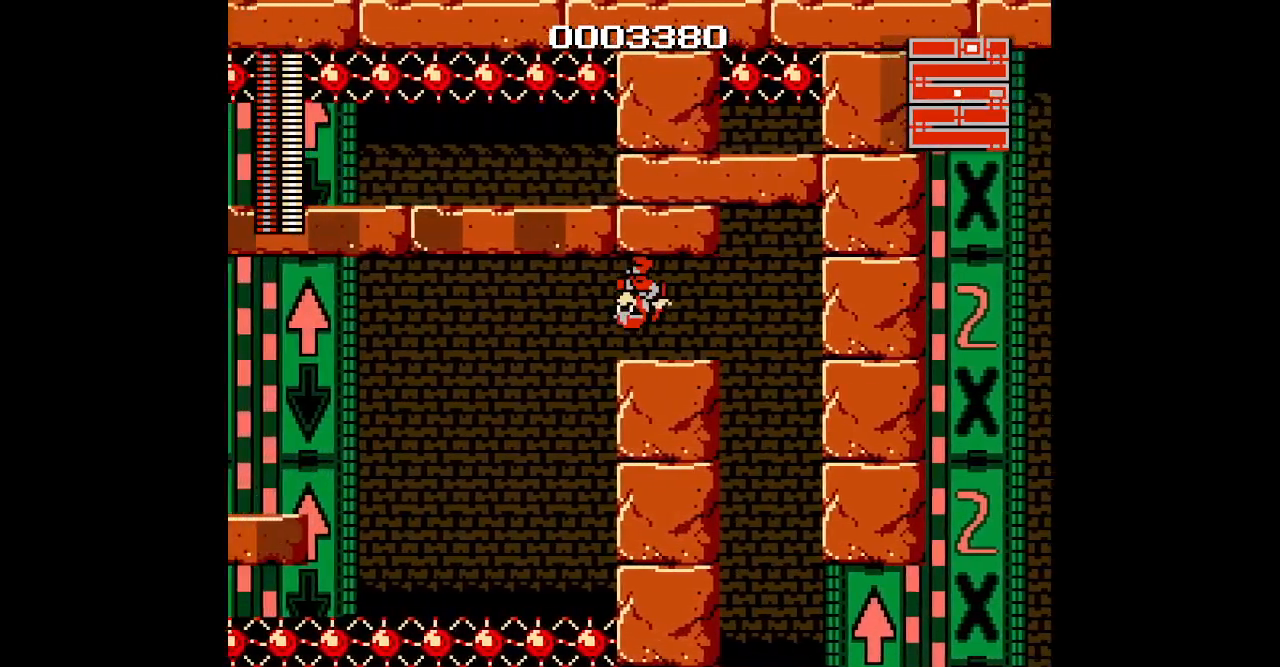
{"dt_ms": 500, "buttons": ["DPAD_LEFT"], "events": [[167, "DPAD_LEFT", "up"], [333, "DPAD_LEFT", "down"]]}
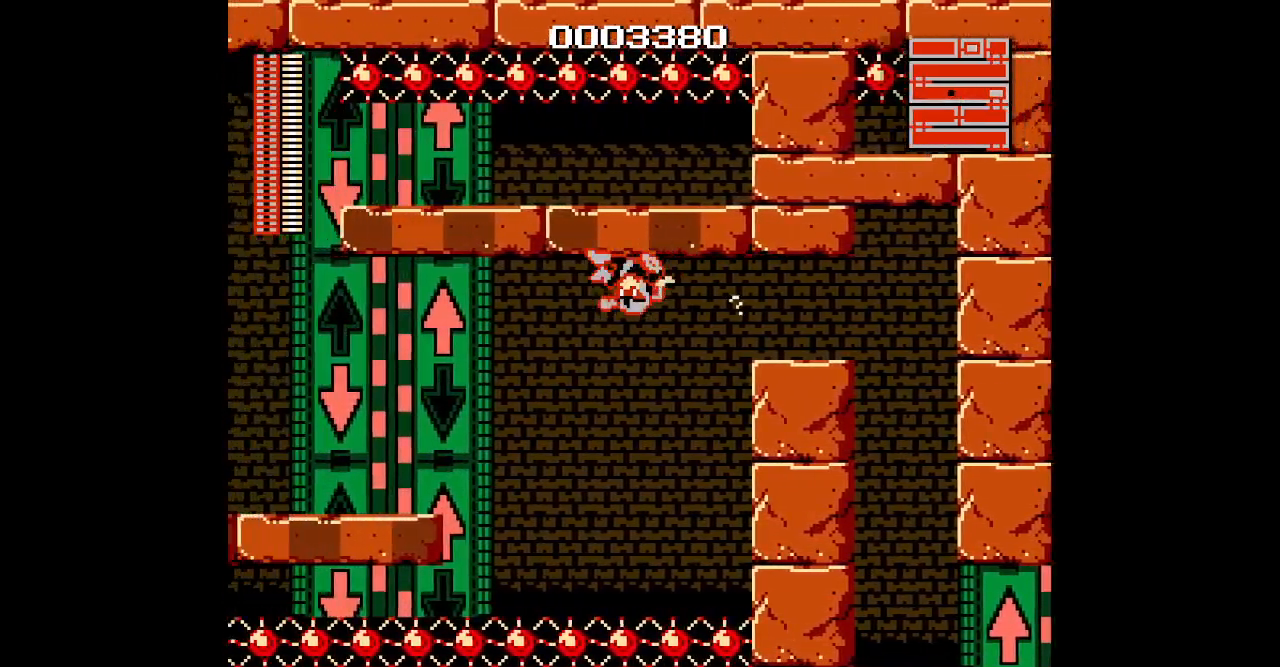
{"dt_ms": 500, "buttons": [], "events": [[67, "DPAD_RIGHT", "down"], [83, "DPAD_LEFT", "up"], [183, "DPAD_RIGHT", "up"]]}
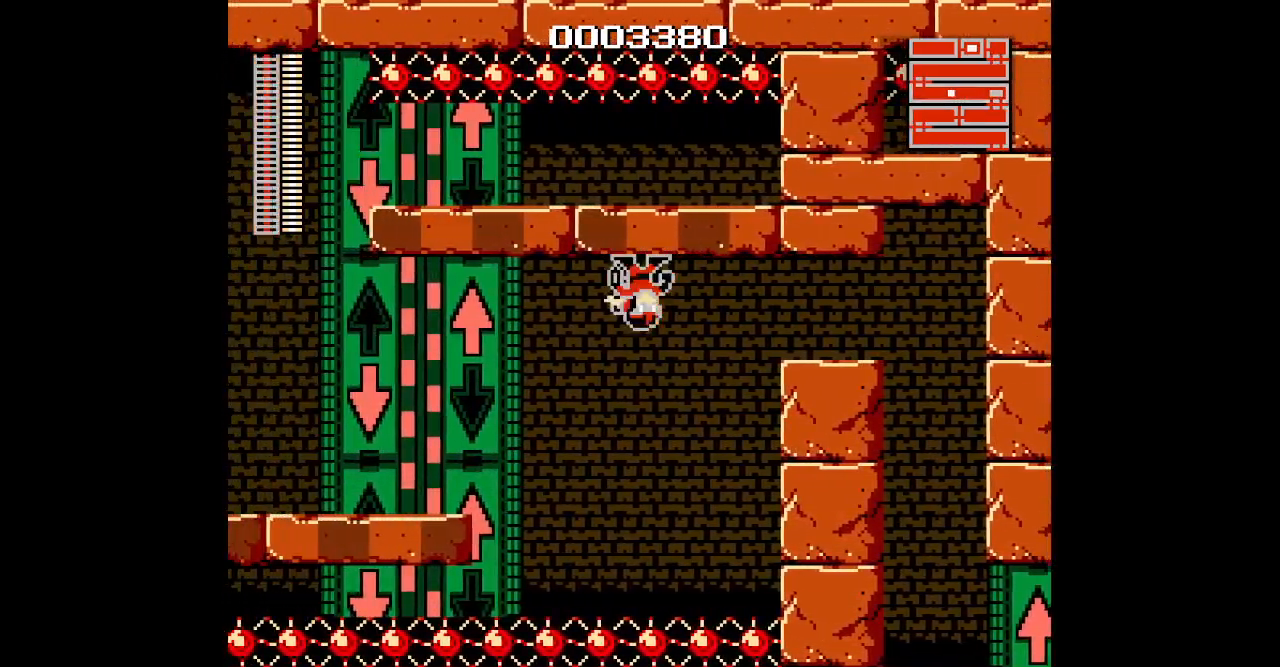
{"dt_ms": 1000, "buttons": ["DPAD_LEFT"], "events": [[17, "DPAD_LEFT", "down"], [217, "DPAD_RIGHT", "down"], [267, "DPAD_LEFT", "up"], [333, "DPAD_RIGHT", "up"], [900, "DPAD_LEFT", "down"]]}
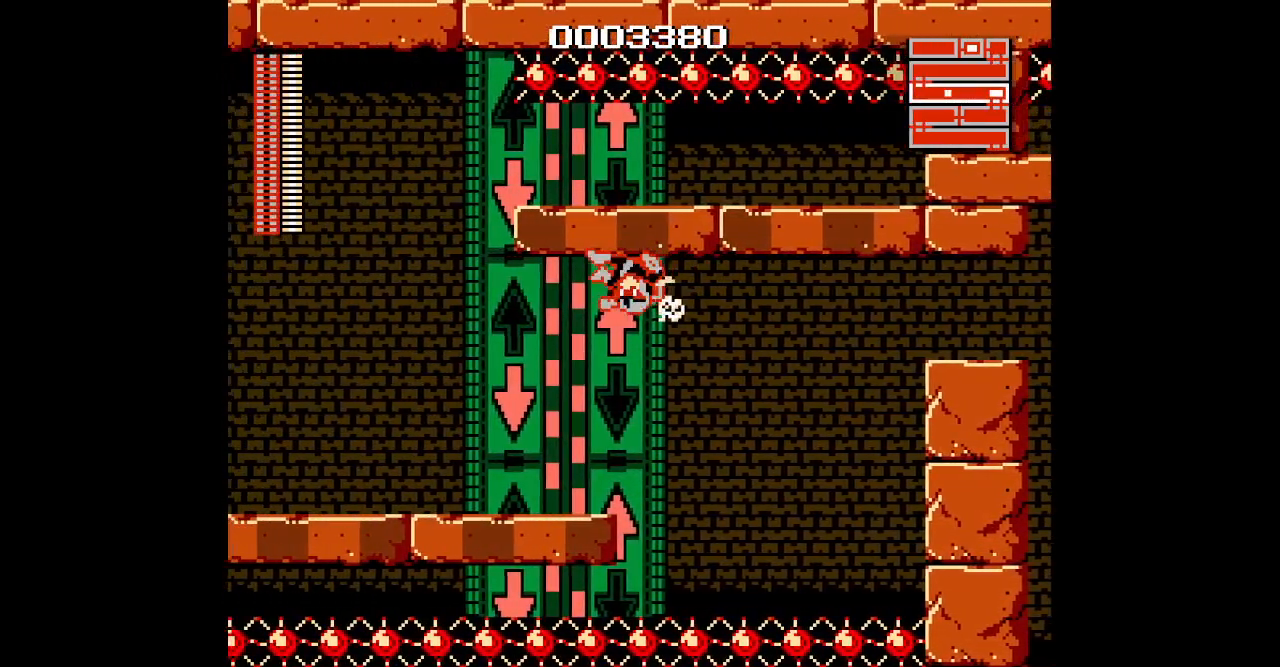
{"dt_ms": 500, "buttons": [], "events": [[83, "DPAD_RIGHT", "down"], [117, "DPAD_LEFT", "up"], [200, "DPAD_RIGHT", "up"]]}
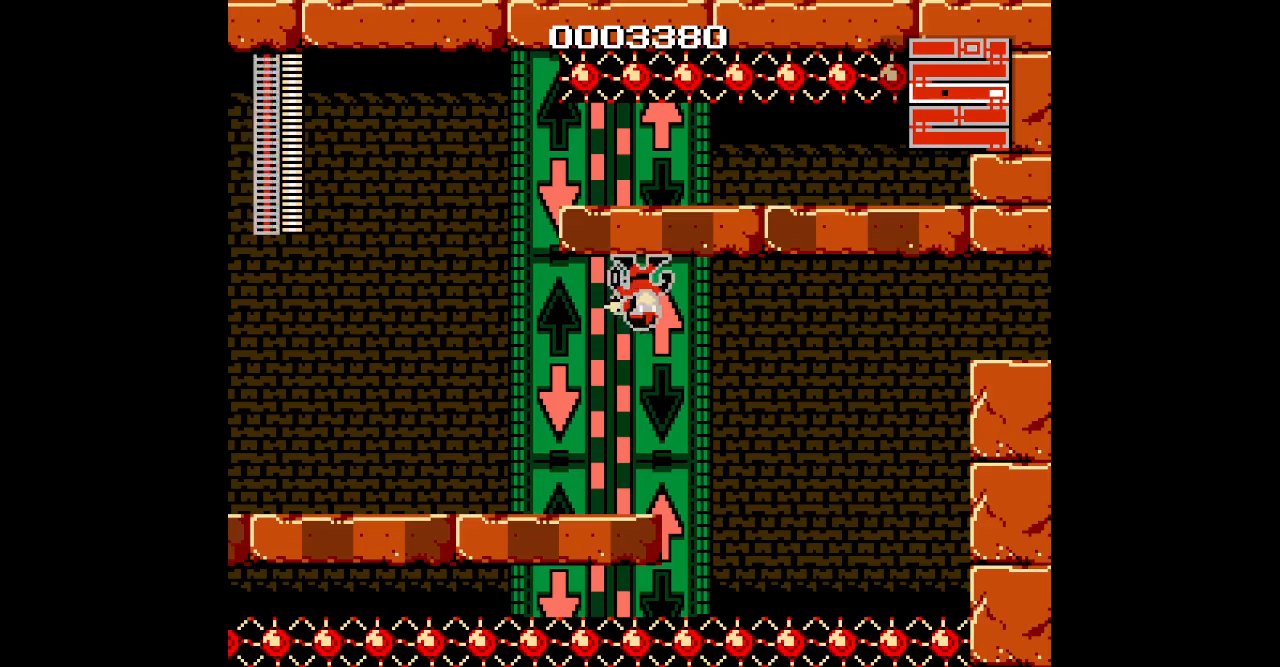
{"dt_ms": 500, "buttons": [], "events": []}
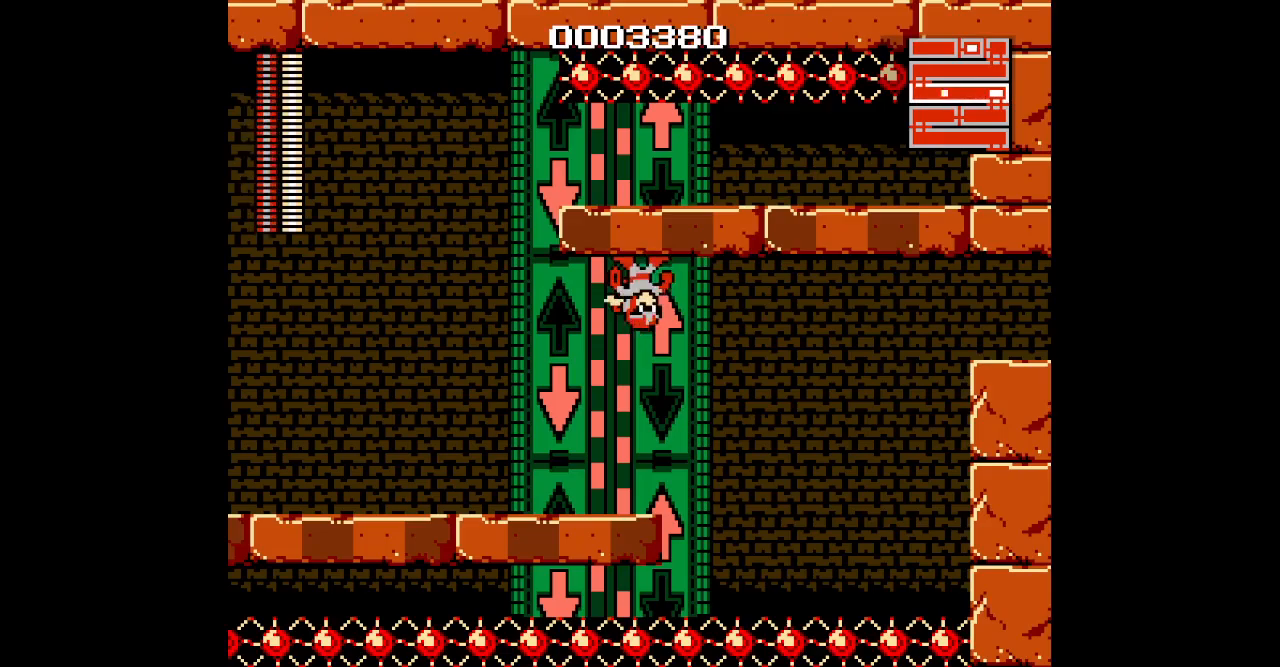
{"dt_ms": 500, "buttons": [], "events": []}
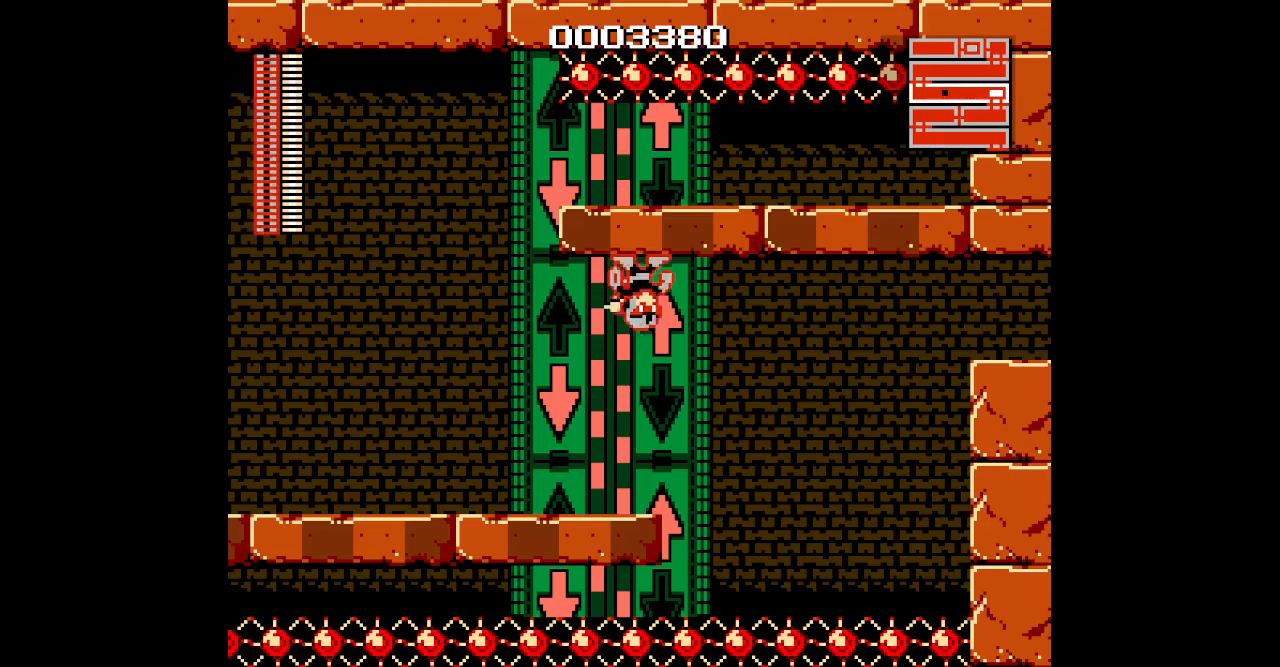
{"dt_ms": 500, "buttons": [], "events": []}
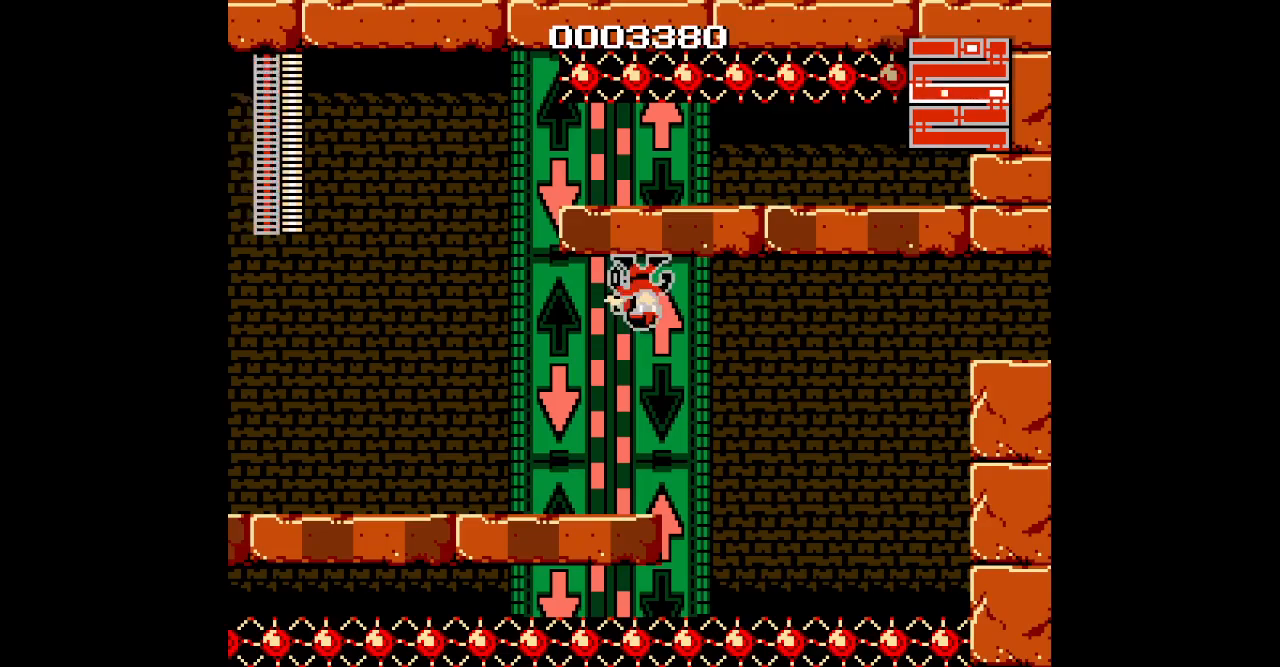
{"dt_ms": 500, "buttons": [], "events": []}
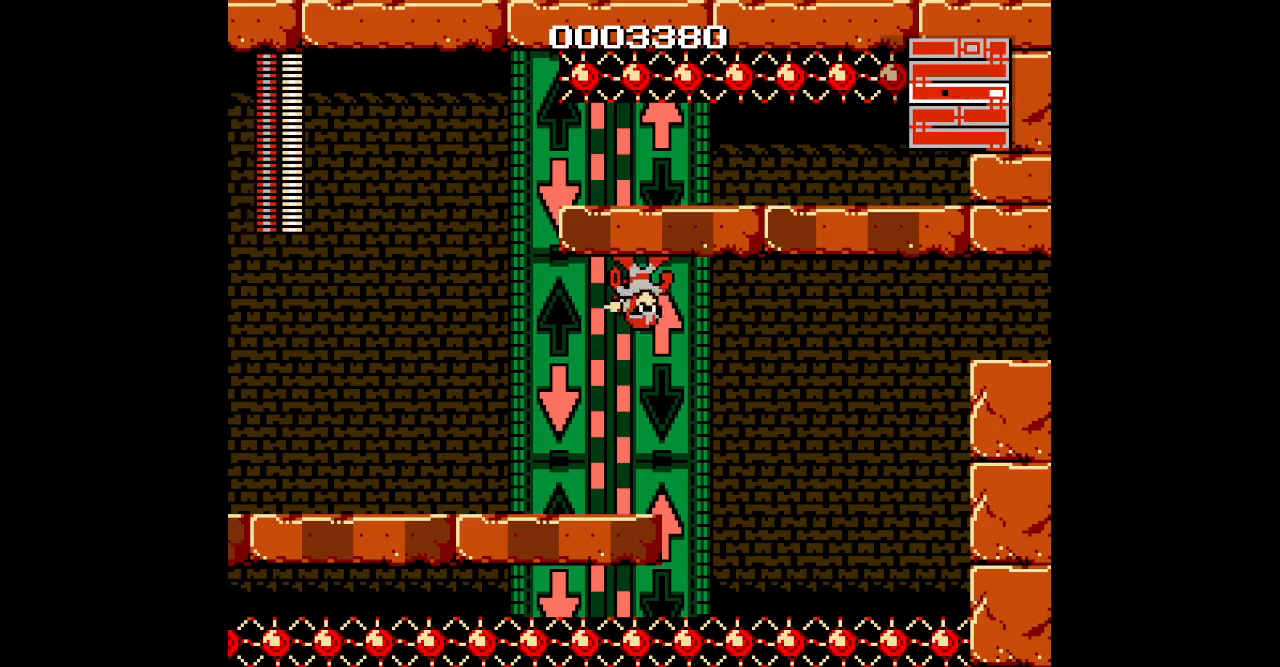
{"dt_ms": 500, "buttons": [], "events": []}